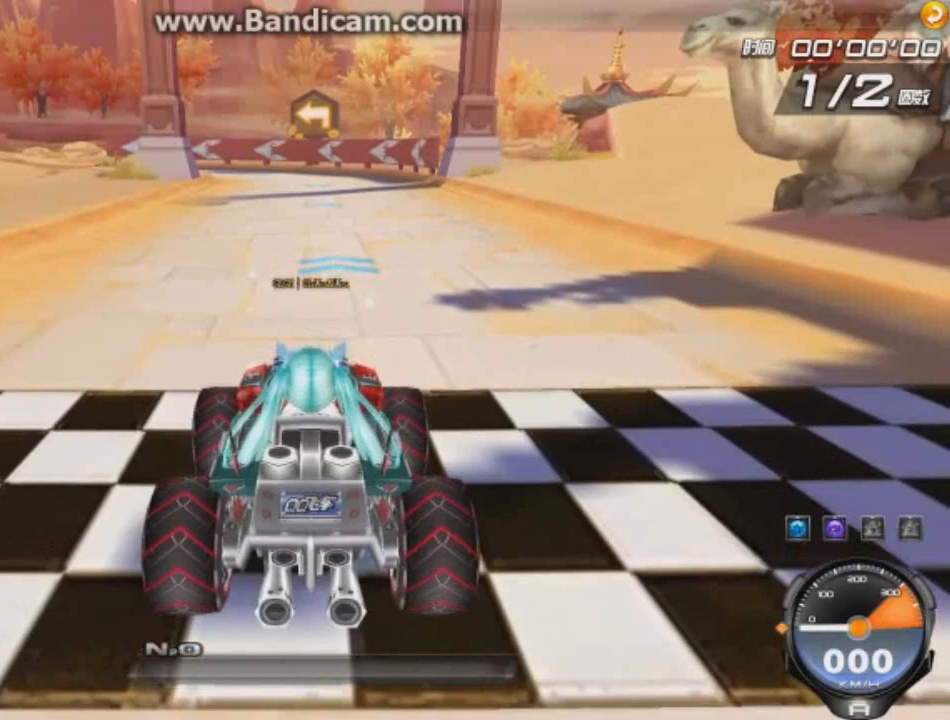
Gameplay with keyboard; each line is a JSON object with the keys held at the frame after it. "events" lists presses ("down") and releases ("up") of "ctrl", "down", "left", "r", "right", "shift", "up" and "w" between this image and that frame as [ms after this image, input, new state], when the widget could be followed in between. No other keys are recorded. Mouse input is not recorded.
{"keys": [], "events": []}
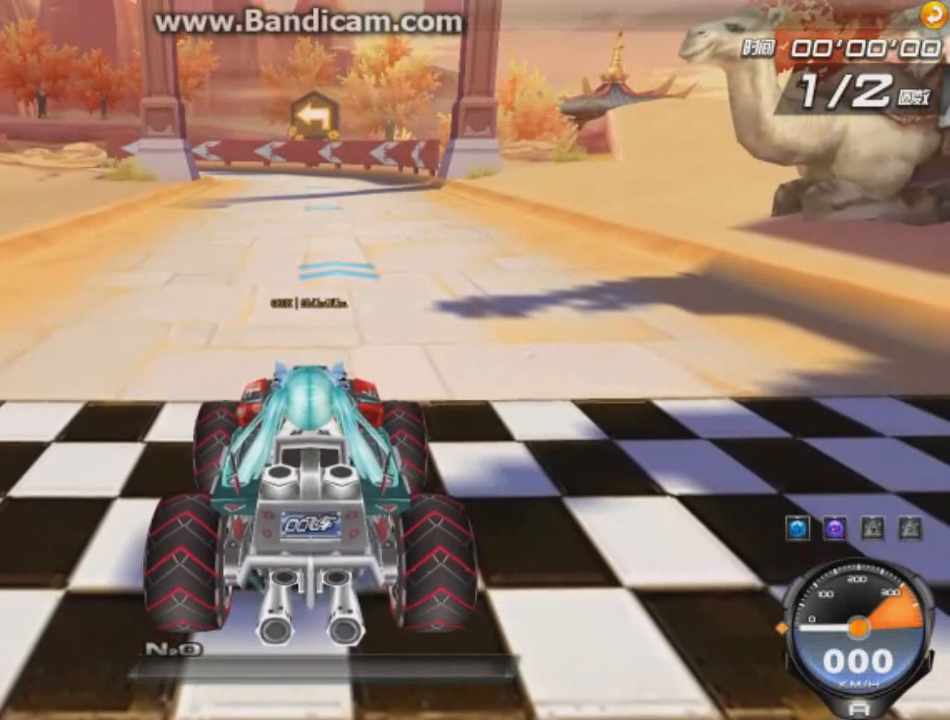
{"keys": [], "events": []}
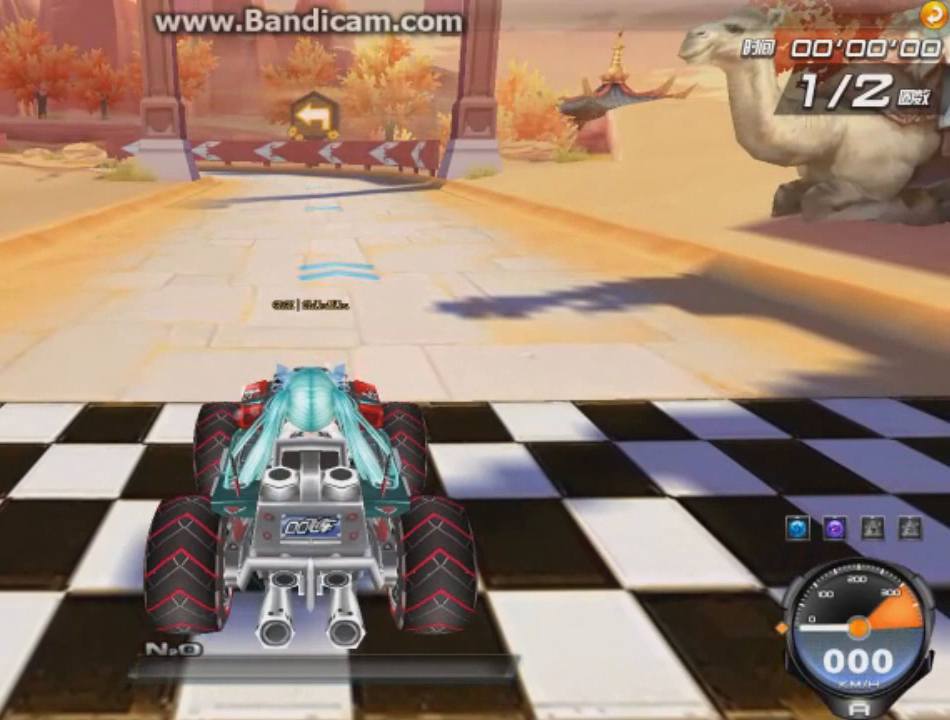
{"keys": [], "events": []}
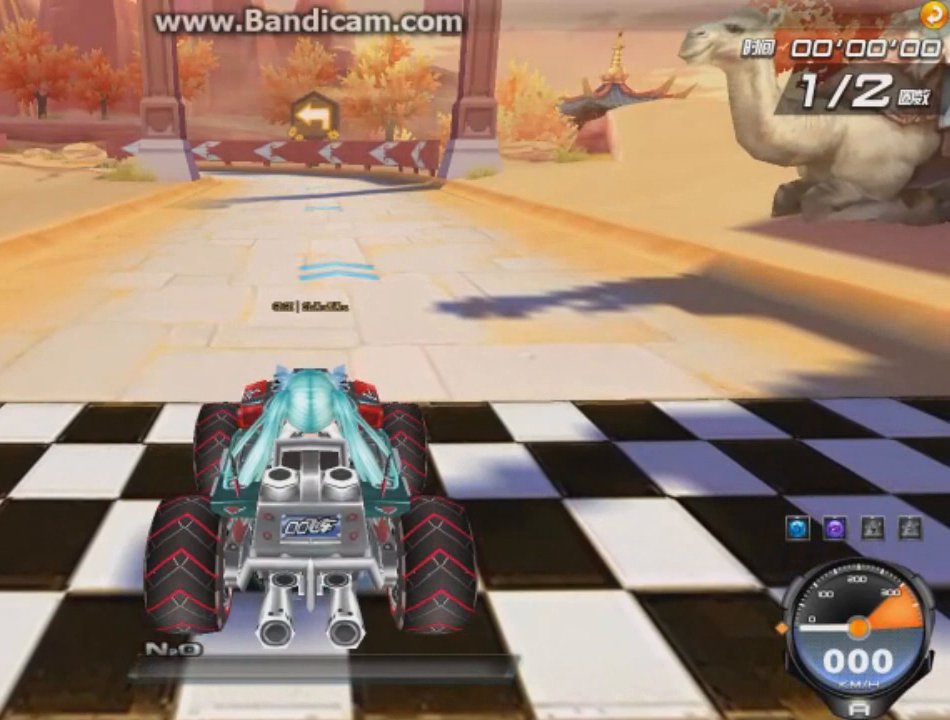
{"keys": [], "events": []}
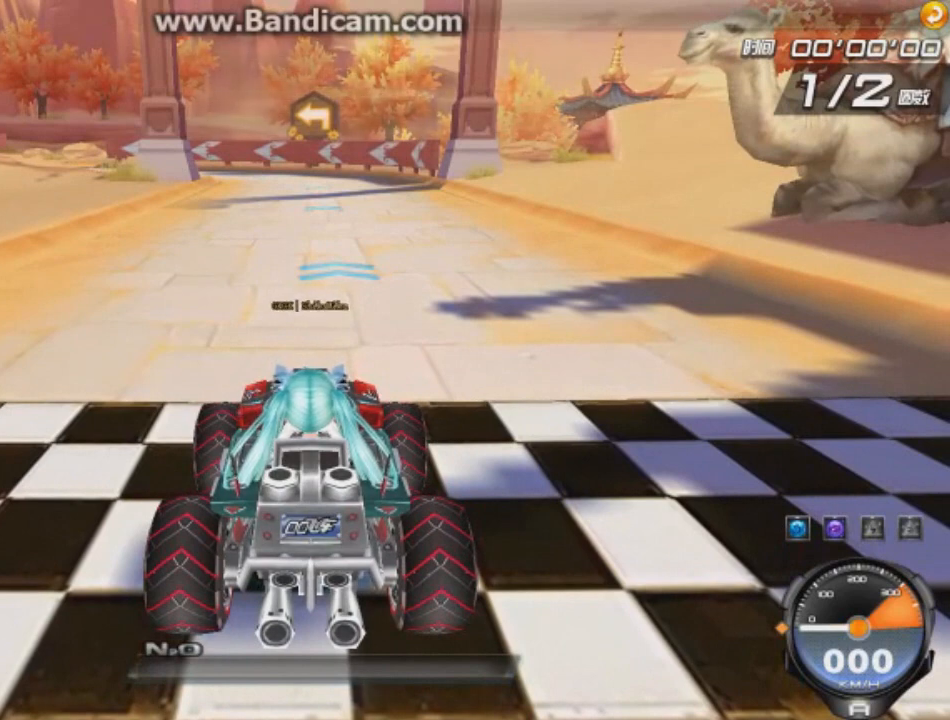
{"keys": ["w"], "events": [[209, "w", "down"]]}
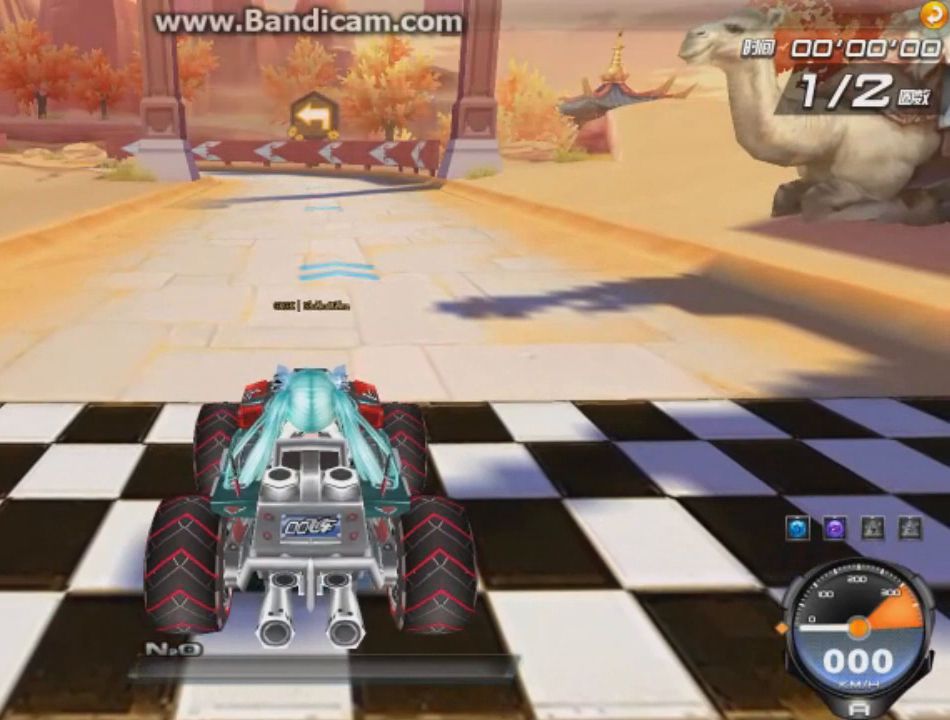
{"keys": ["up", "w"], "events": [[291, "up", "down"]]}
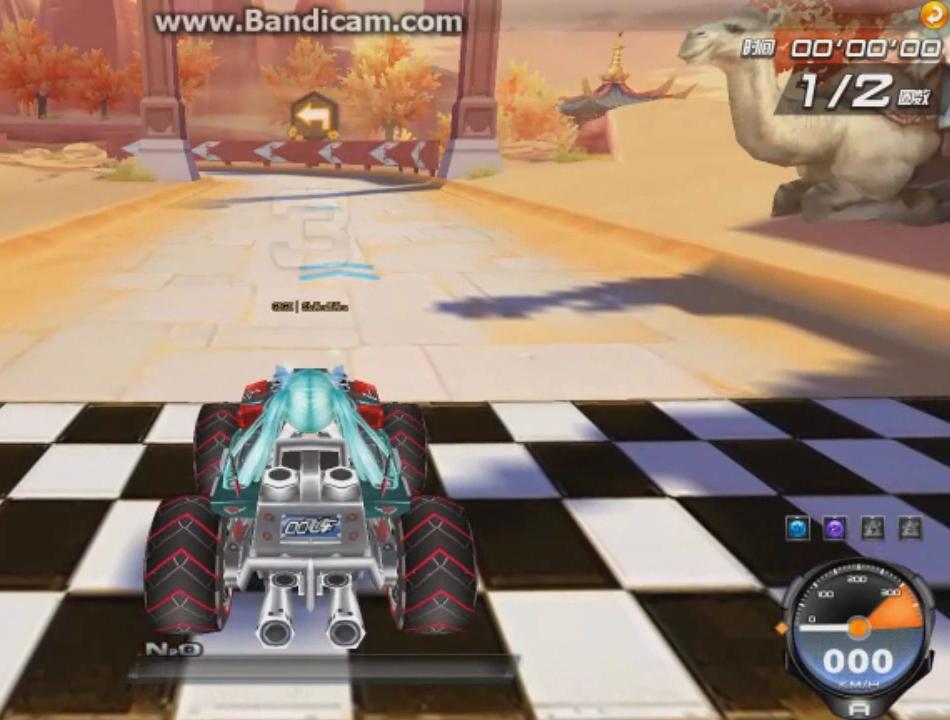
{"keys": ["up", "w"], "events": []}
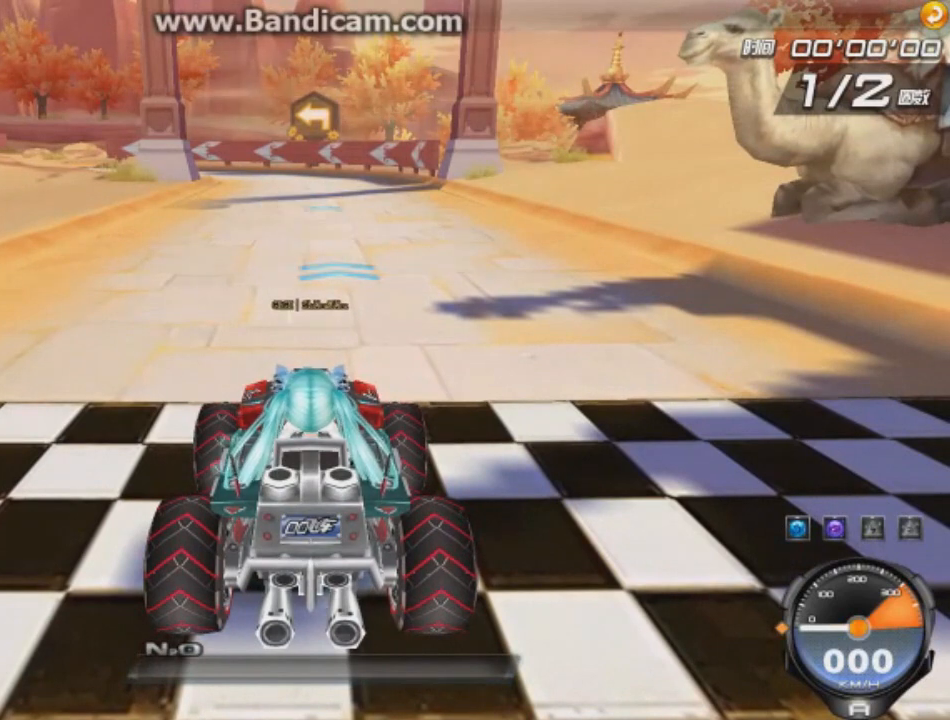
{"keys": ["up", "w"], "events": []}
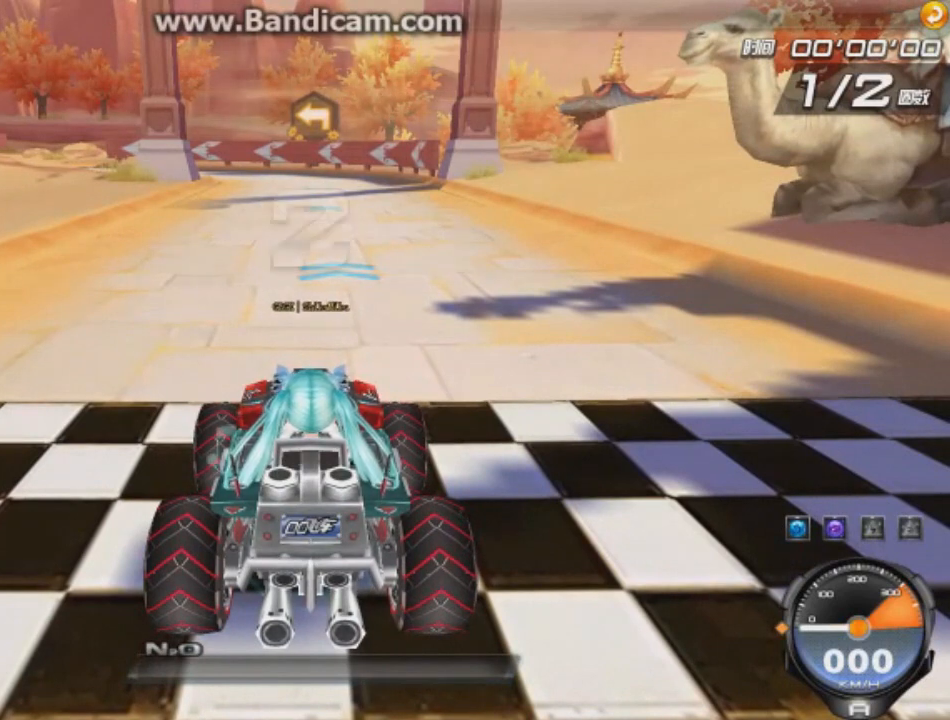
{"keys": ["up", "w"], "events": []}
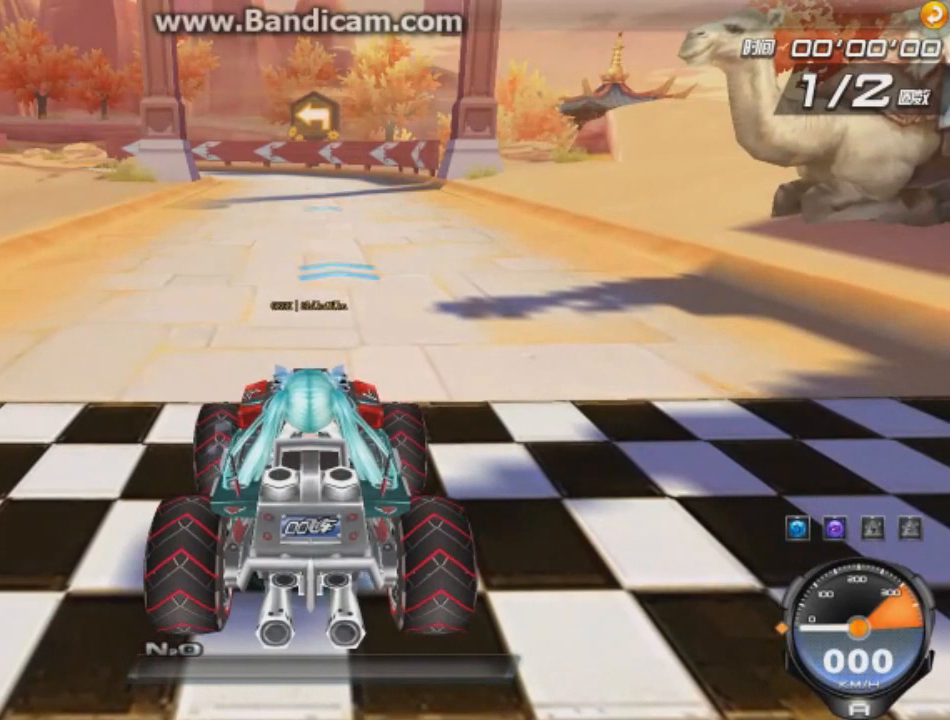
{"keys": ["up"], "events": [[125, "w", "up"]]}
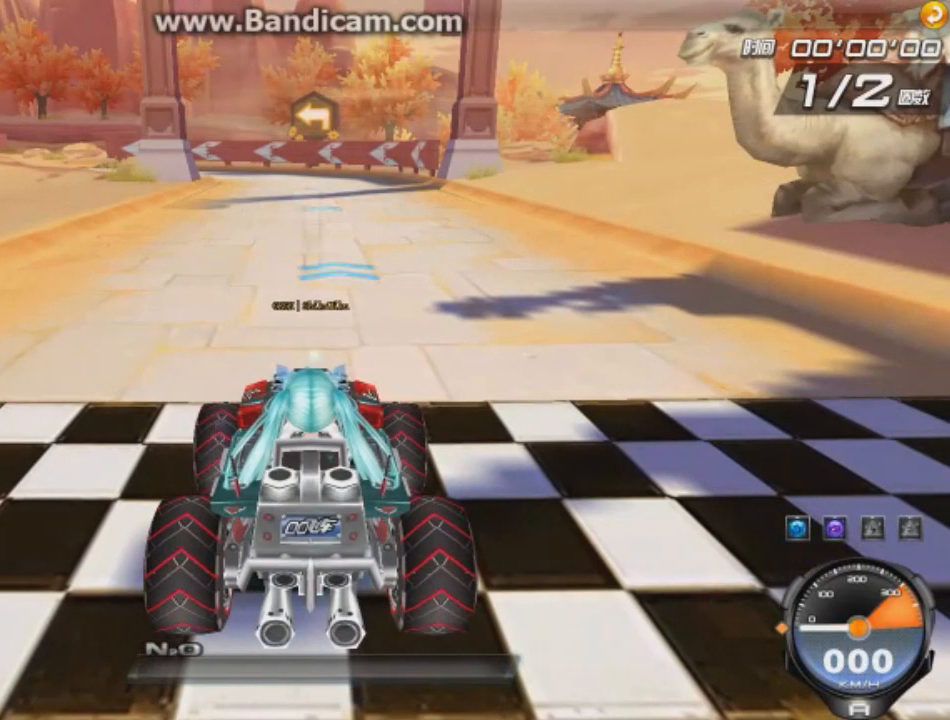
{"keys": ["up"], "events": []}
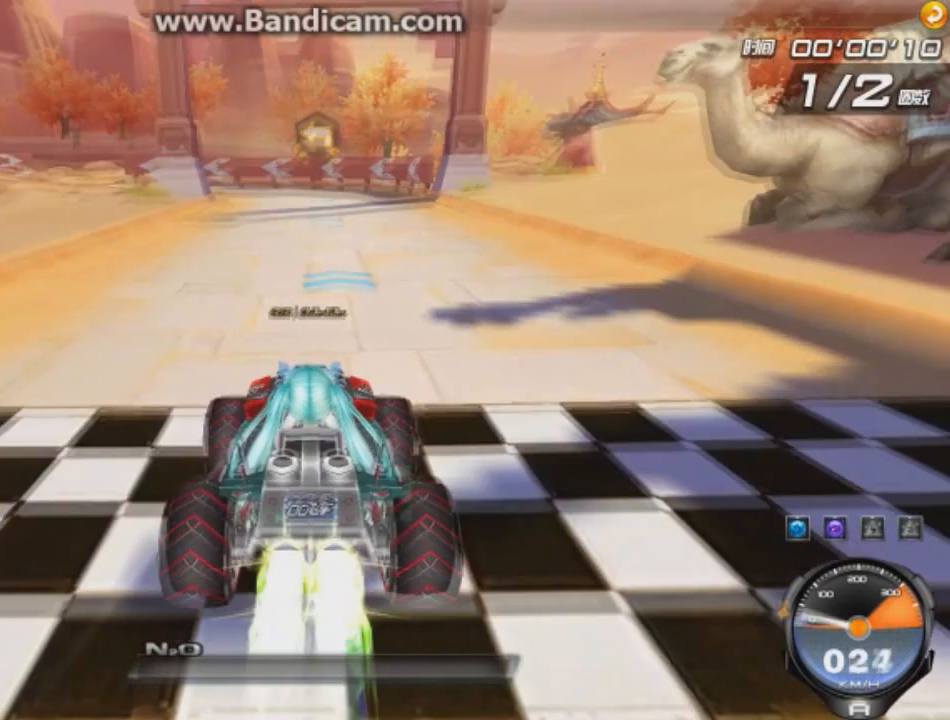
{"keys": ["right", "up"], "events": [[167, "left", "down"], [167, "right", "down"], [167, "shift", "down"], [167, "w", "down"], [209, "left", "up"], [209, "right", "up"], [209, "shift", "up"], [209, "w", "up"], [501, "right", "down"]]}
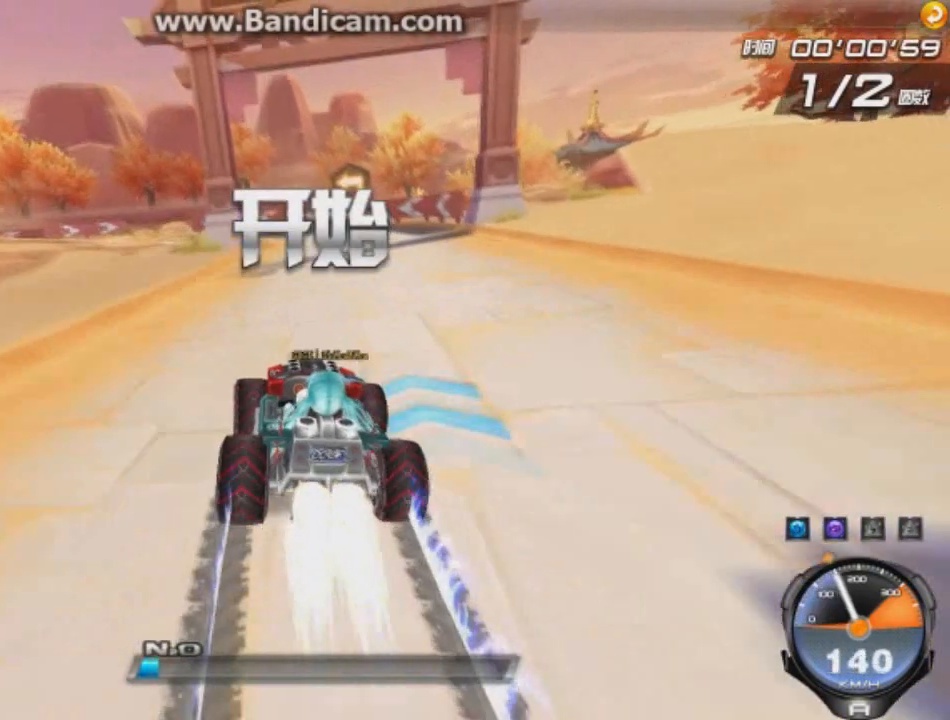
{"keys": ["left", "shift", "up"], "events": [[209, "right", "up"], [375, "left", "down"], [459, "shift", "down"]]}
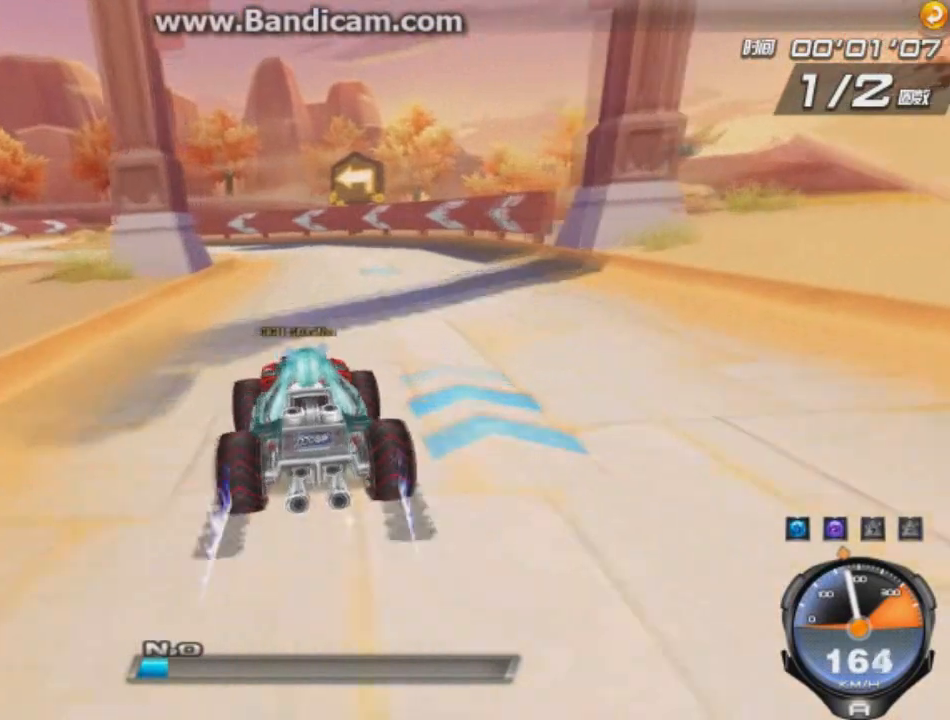
{"keys": ["left", "up"], "events": [[41, "shift", "up"], [83, "right", "down"], [166, "right", "up"]]}
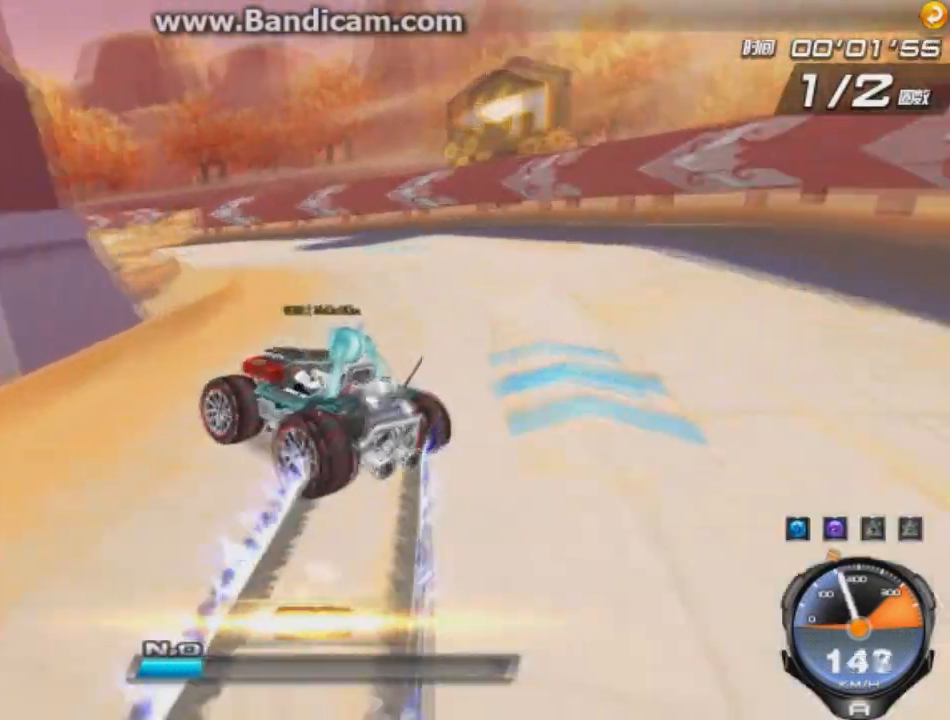
{"keys": ["left", "up"], "events": [[42, "left", "up"], [42, "right", "down"], [417, "left", "down"], [417, "shift", "down"], [459, "right", "up"], [459, "shift", "up"]]}
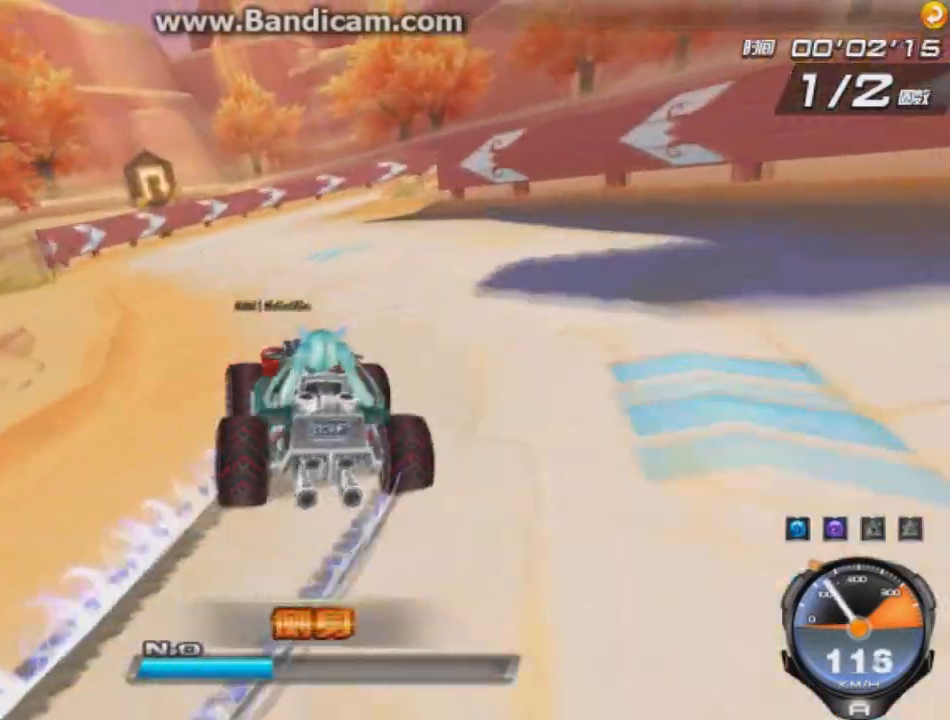
{"keys": ["right", "shift", "up"], "events": [[126, "w", "down"], [167, "w", "up"], [209, "left", "up"], [334, "right", "down"], [501, "shift", "down"]]}
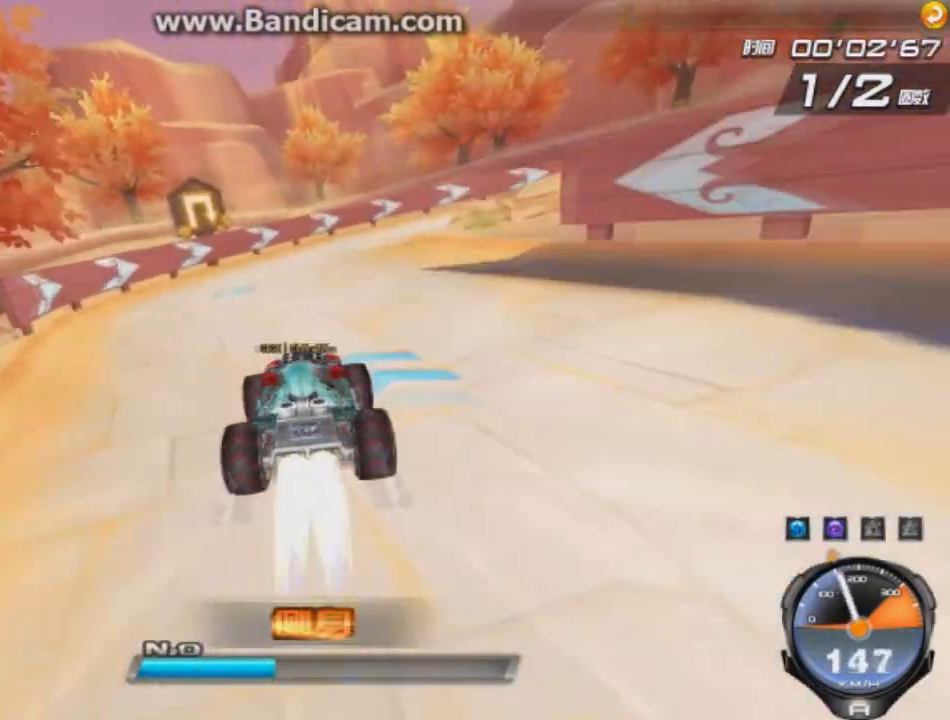
{"keys": ["right", "up"], "events": [[83, "shift", "up"]]}
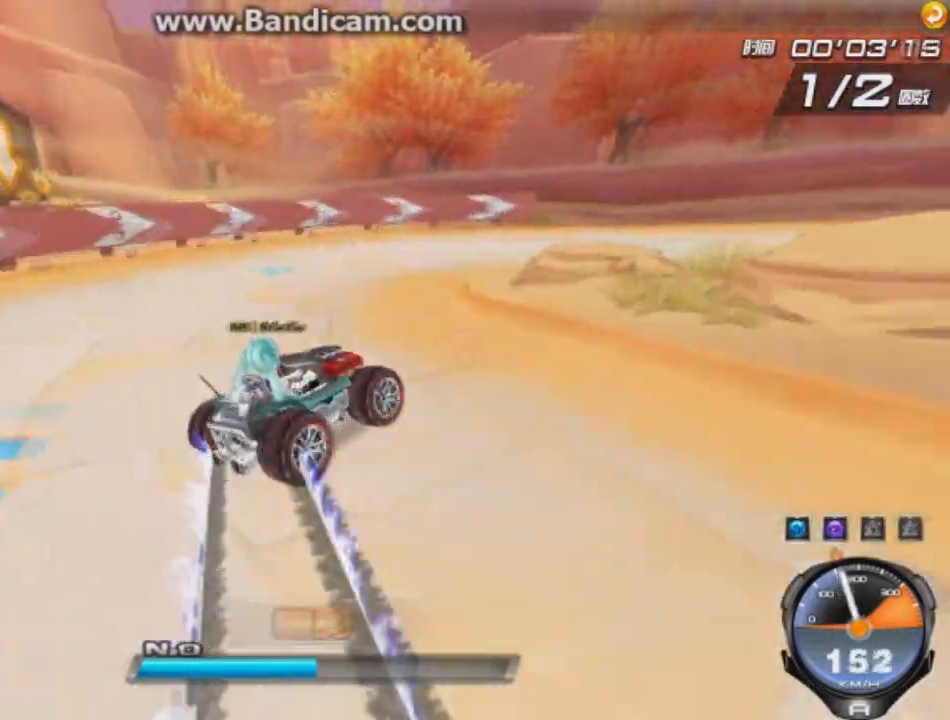
{"keys": ["left", "up"], "events": [[166, "left", "down"], [291, "right", "up"]]}
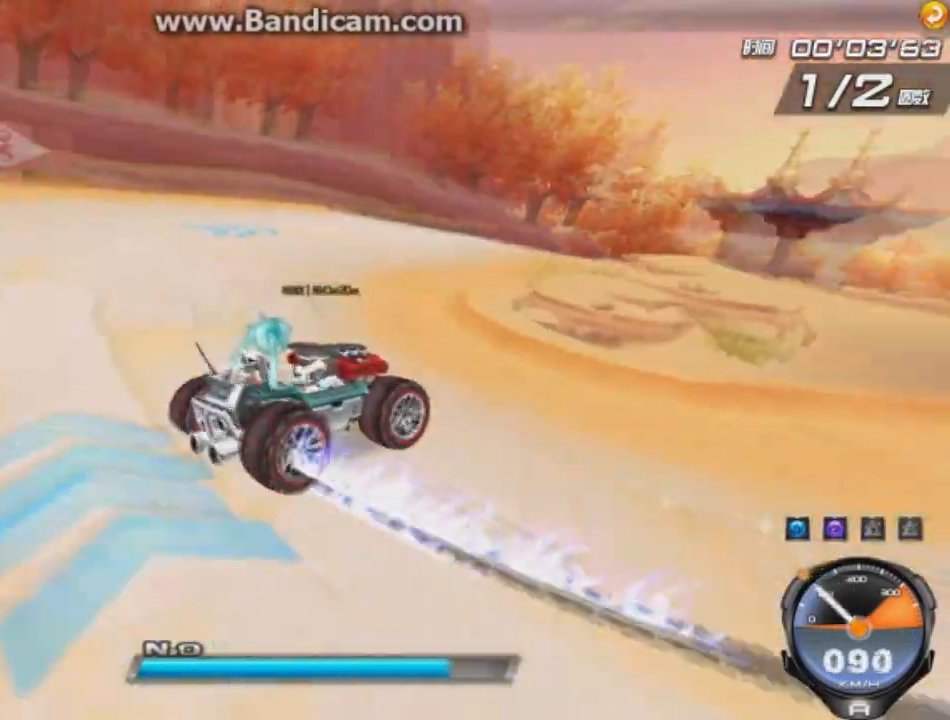
{"keys": ["shift", "up"], "events": [[292, "left", "up"], [334, "shift", "down"]]}
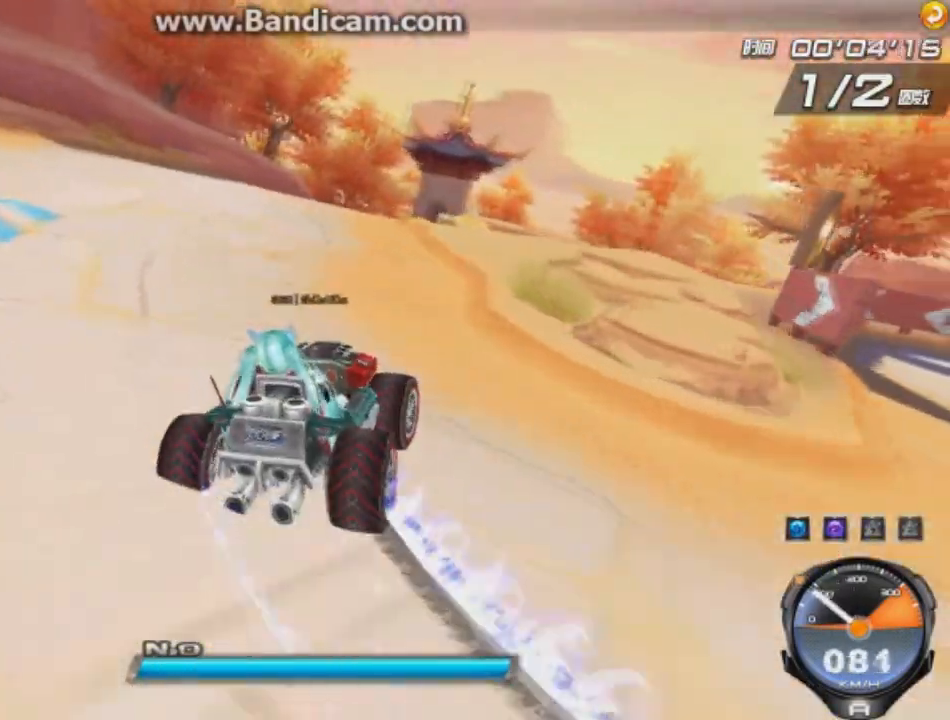
{"keys": ["shift", "up", "w"], "events": [[84, "w", "down"], [251, "left", "down"], [376, "left", "up"]]}
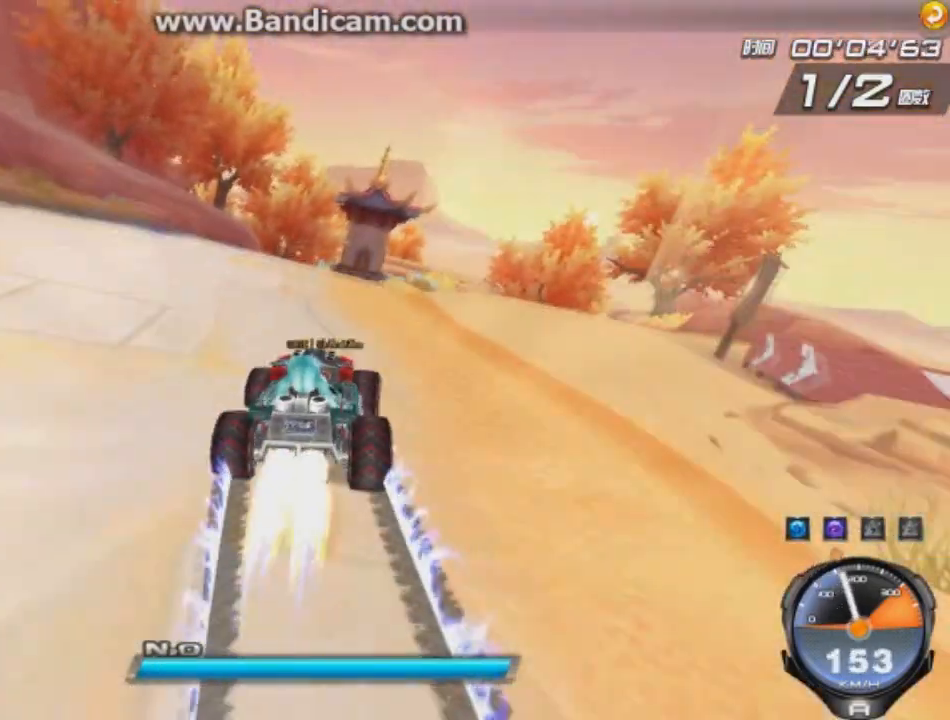
{"keys": ["right", "up"], "events": [[167, "shift", "up"], [167, "w", "up"], [209, "right", "down"]]}
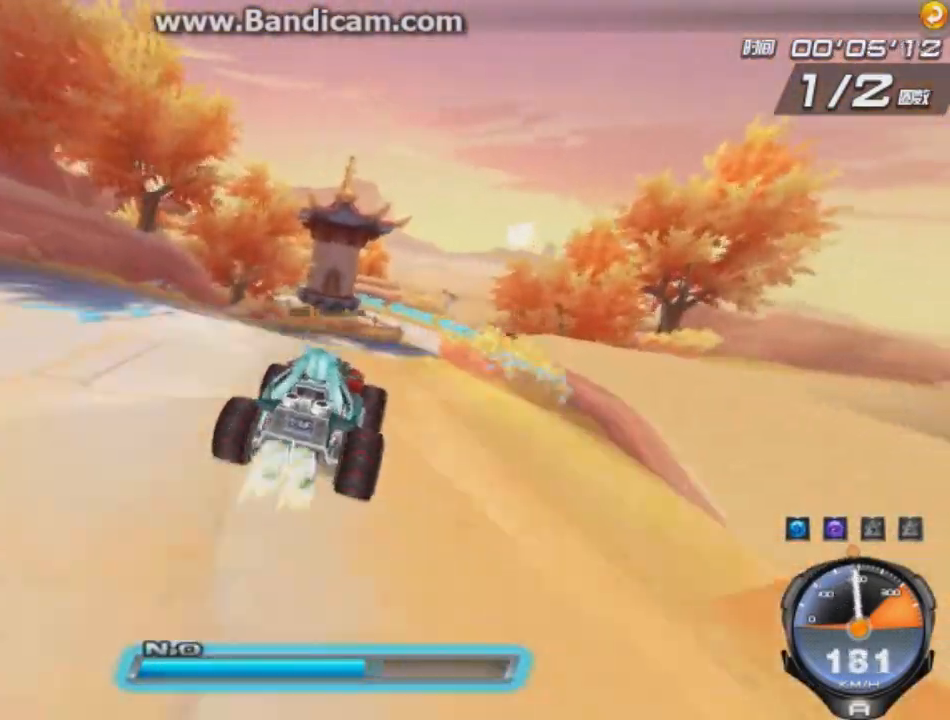
{"keys": ["right", "up"], "events": [[42, "ctrl", "down"], [42, "w", "down"], [84, "ctrl", "up"], [126, "right", "up"], [126, "w", "up"], [209, "right", "down"]]}
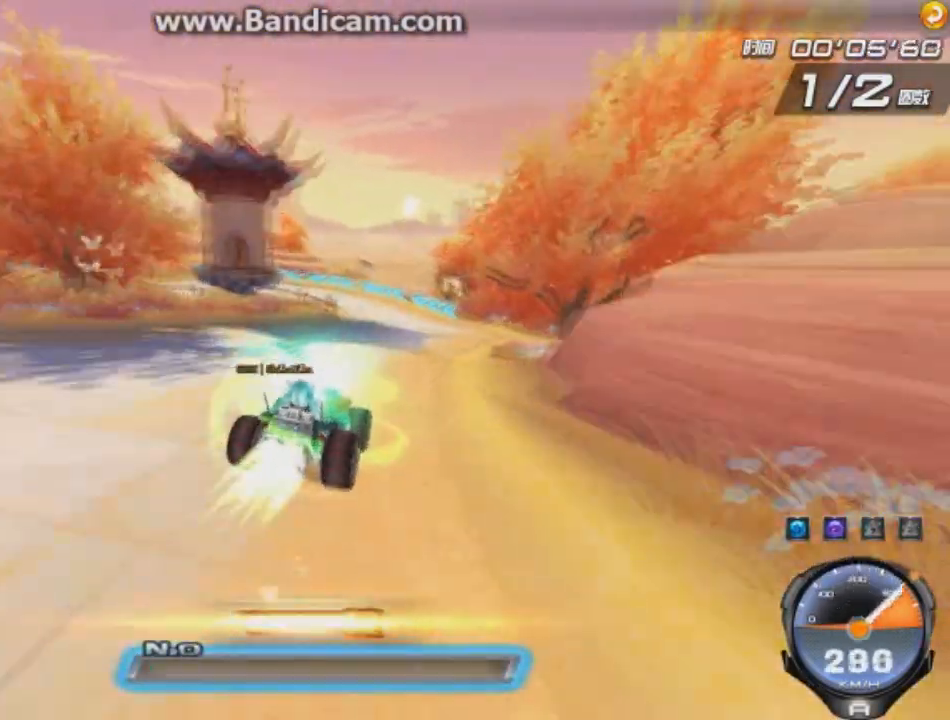
{"keys": ["left", "shift", "up"], "events": [[250, "right", "up"], [334, "left", "down"], [375, "shift", "down"]]}
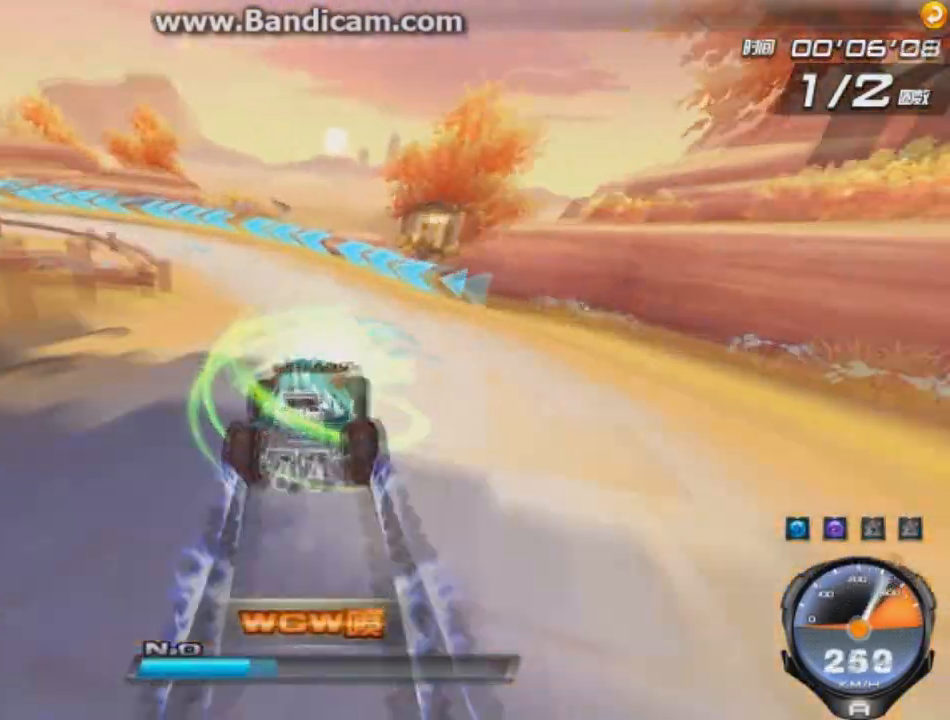
{"keys": ["left", "up"], "events": [[42, "shift", "up"]]}
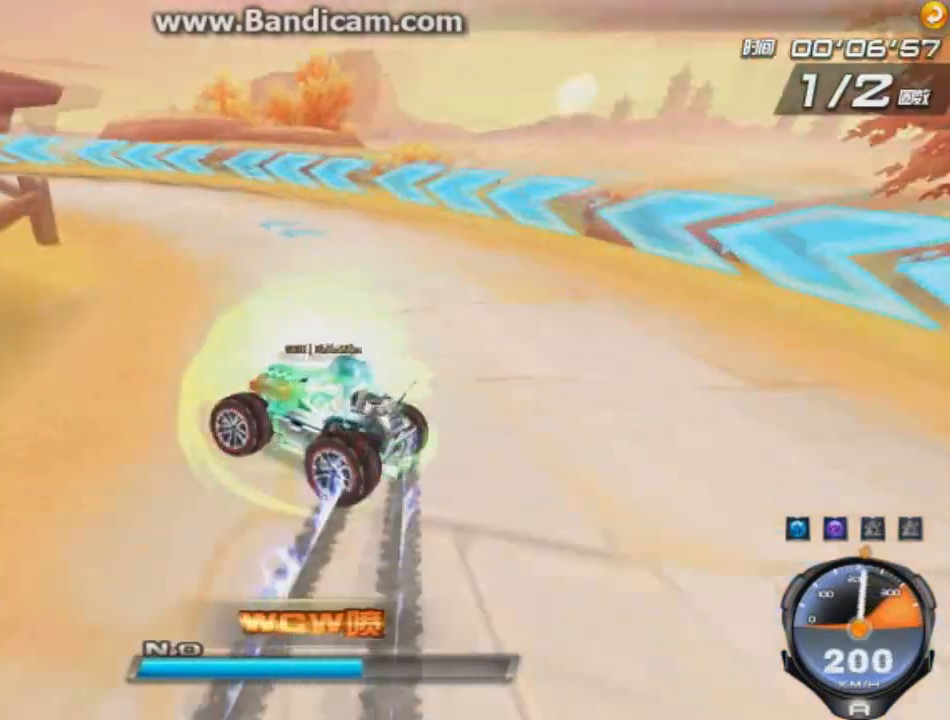
{"keys": ["right", "up"], "events": [[83, "right", "down"], [167, "left", "up"]]}
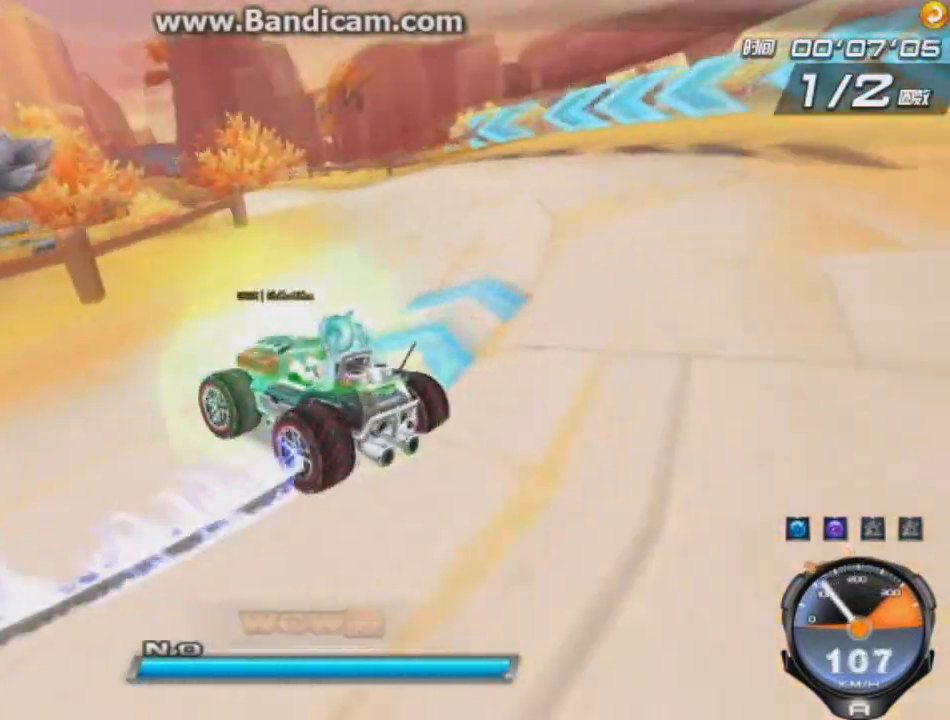
{"keys": ["shift", "up"], "events": [[166, "right", "up"], [208, "shift", "down"], [417, "right", "down"], [500, "right", "up"]]}
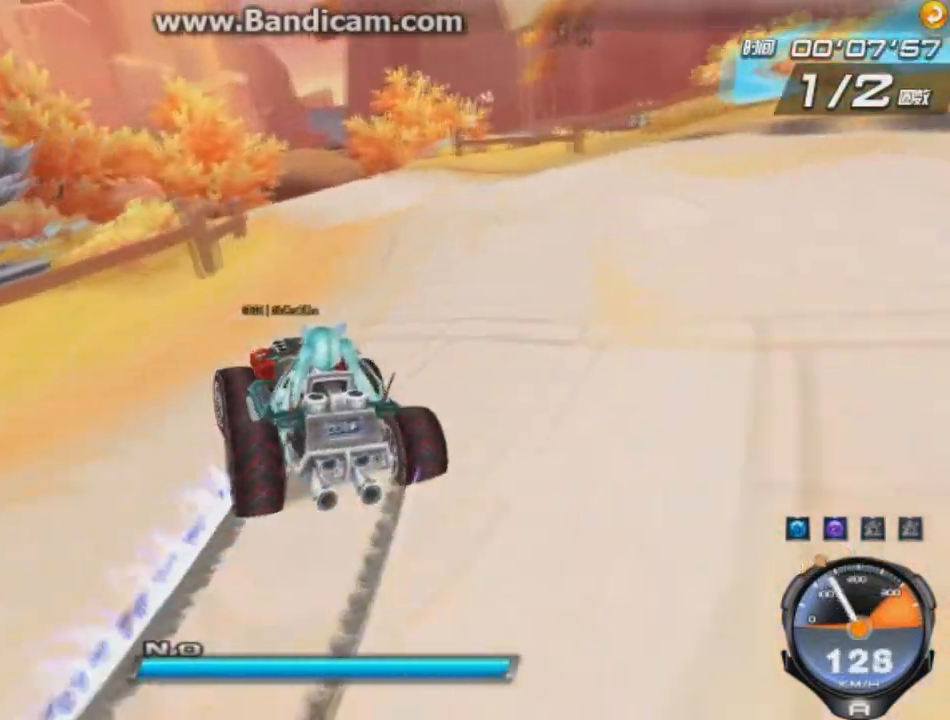
{"keys": ["up"], "events": [[83, "w", "down"], [125, "right", "down"], [209, "right", "up"], [292, "shift", "up"], [292, "w", "up"]]}
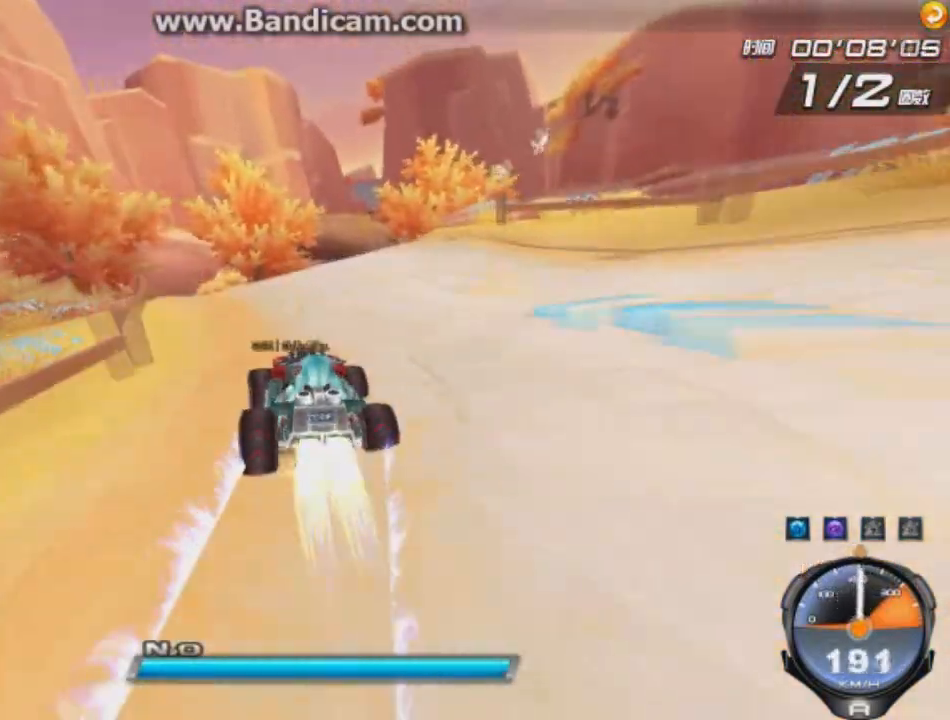
{"keys": ["right", "up"], "events": [[251, "right", "down"], [292, "w", "down"], [334, "w", "up"], [418, "w", "down"], [501, "w", "up"]]}
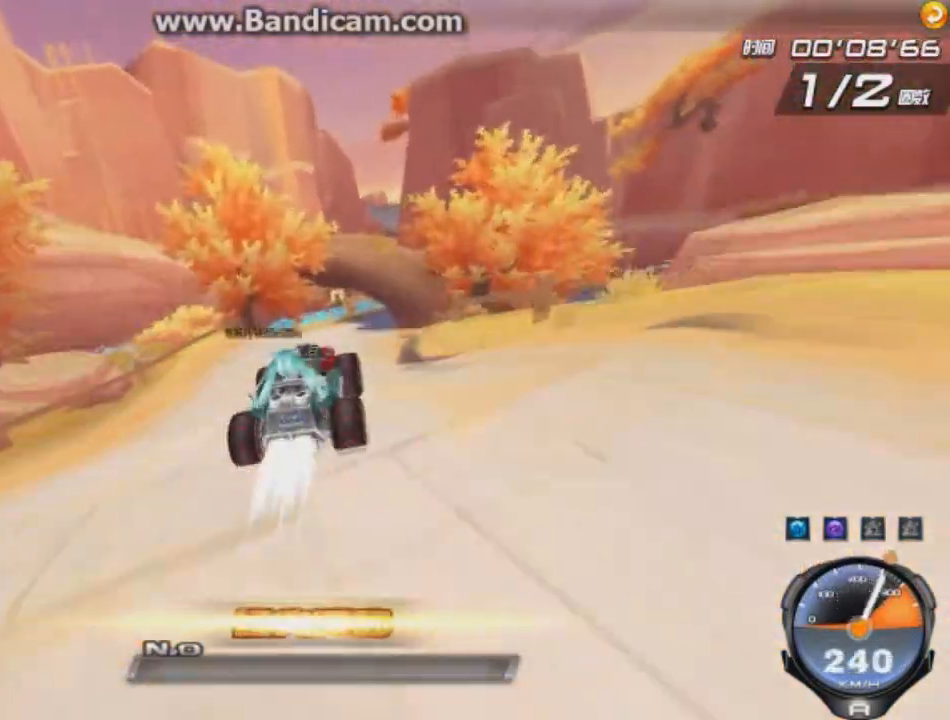
{"keys": ["right", "up"], "events": [[83, "w", "down"], [167, "w", "up"], [250, "w", "down"], [292, "w", "up"], [375, "w", "down"], [459, "w", "up"]]}
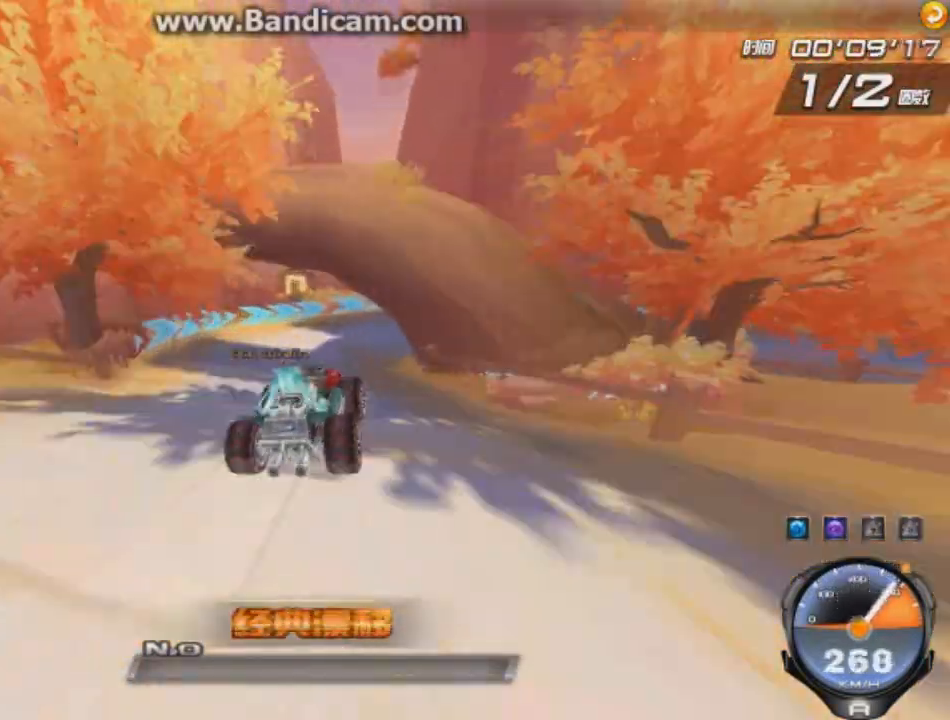
{"keys": ["right", "up"], "events": [[41, "w", "down"], [125, "w", "up"]]}